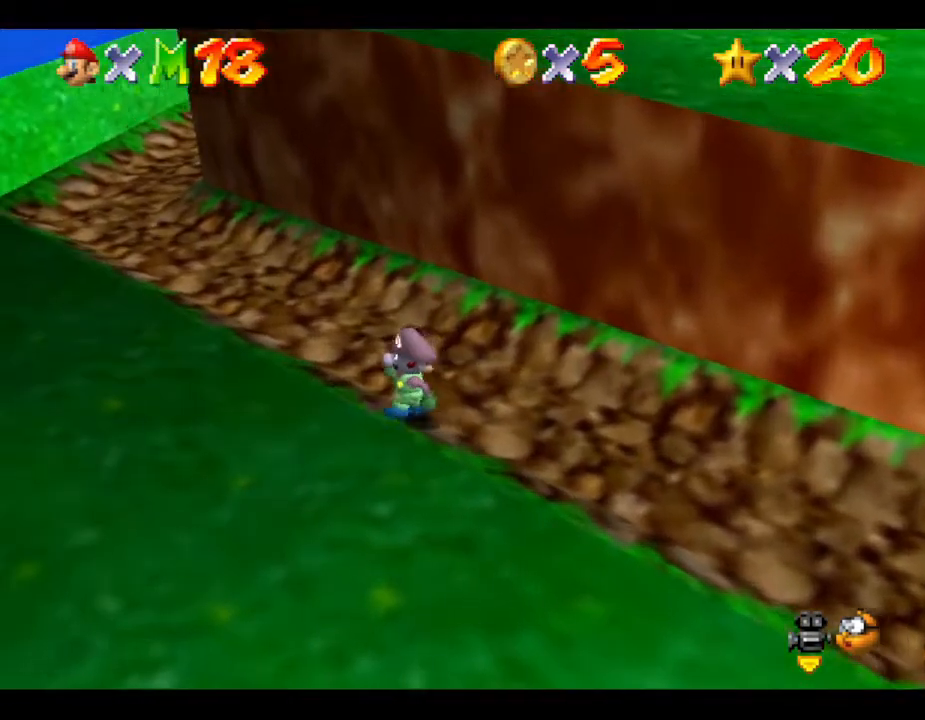
Gameplay with a controller (Nintendo layout); each line is a JSON object with the inputs held at the frame after it. "events" lists button and stick changes between this image and that frame as [ms after this image, input, new state], when the widget could be followed in between. Not read: L3 R3.
{"buttons": ["A", "Z"], "left_stick": "center", "events": [[133, "Z", "down"], [267, "A", "down"]]}
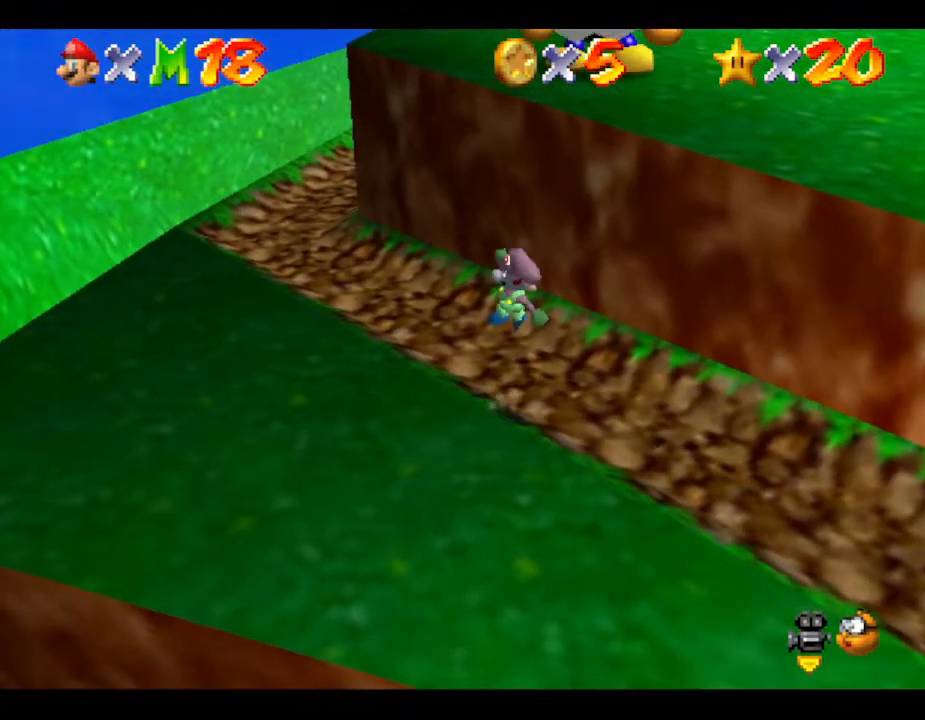
{"buttons": ["A", "Z"], "left_stick": "right", "events": [[250, "left_stick", "right"]]}
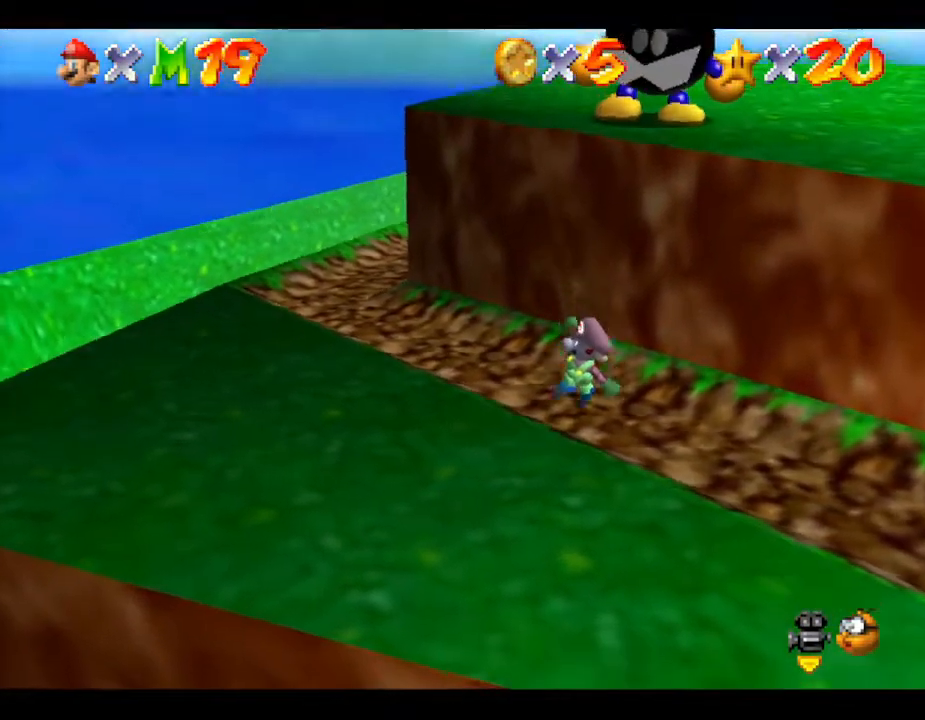
{"buttons": ["Z"], "left_stick": "center", "events": [[117, "A", "up"], [117, "left_stick", "center"]]}
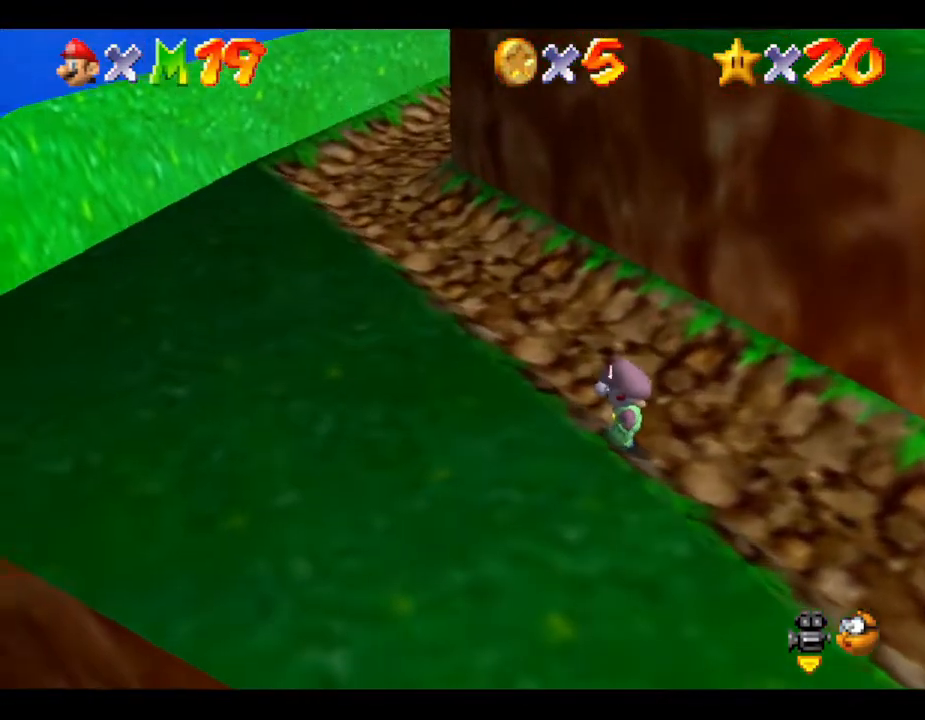
{"buttons": ["A", "Z"], "left_stick": "center", "events": [[283, "A", "down"]]}
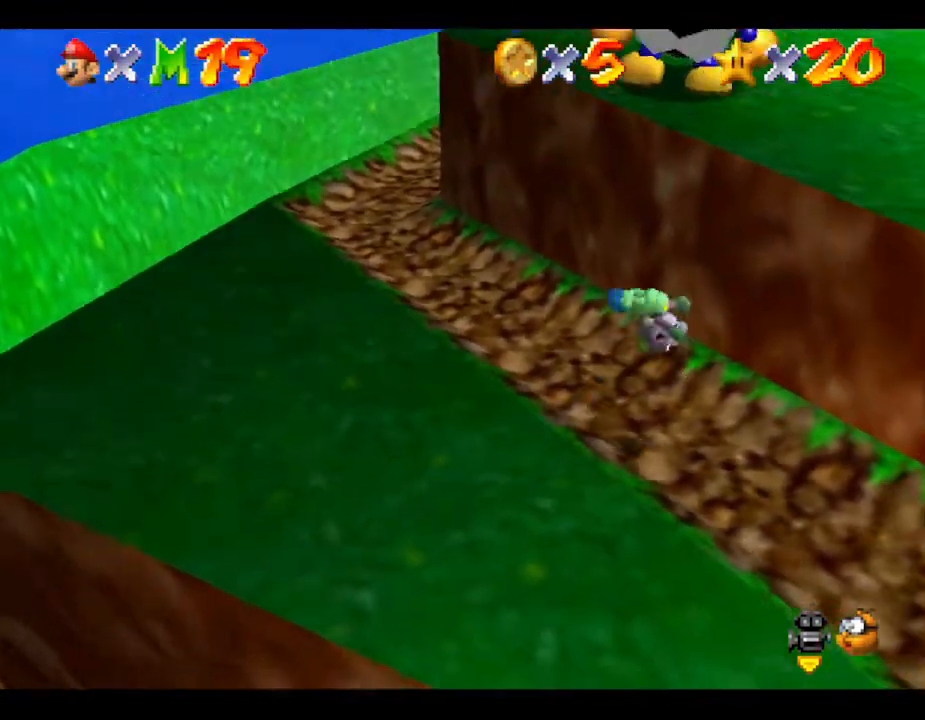
{"buttons": ["A", "Z"], "left_stick": "right", "events": [[300, "left_stick", "right"]]}
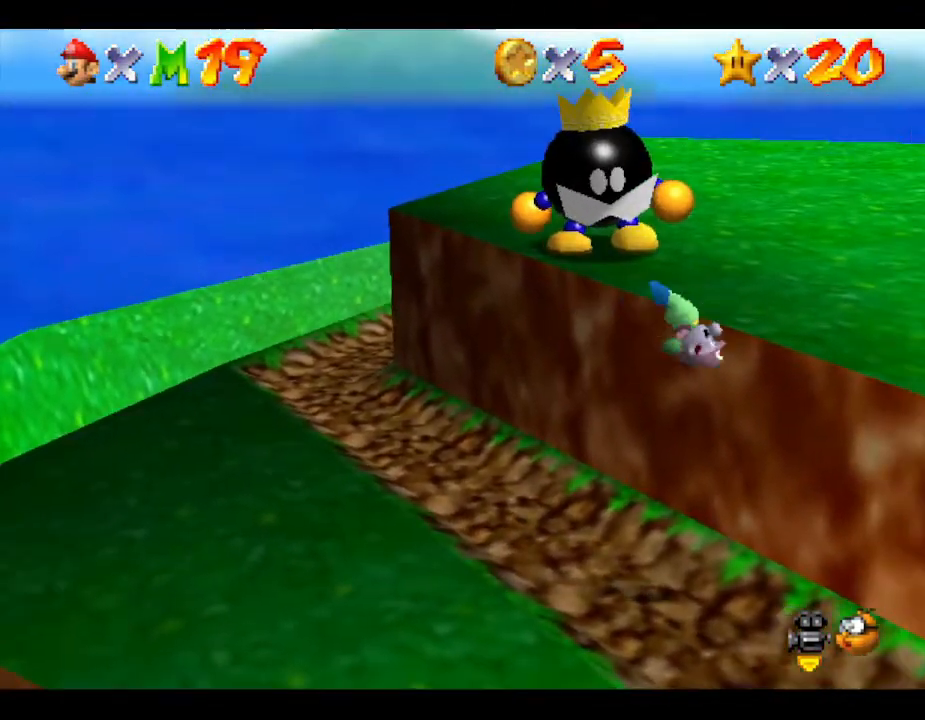
{"buttons": ["Z"], "left_stick": "center", "events": [[150, "A", "up"], [150, "left_stick", "center"]]}
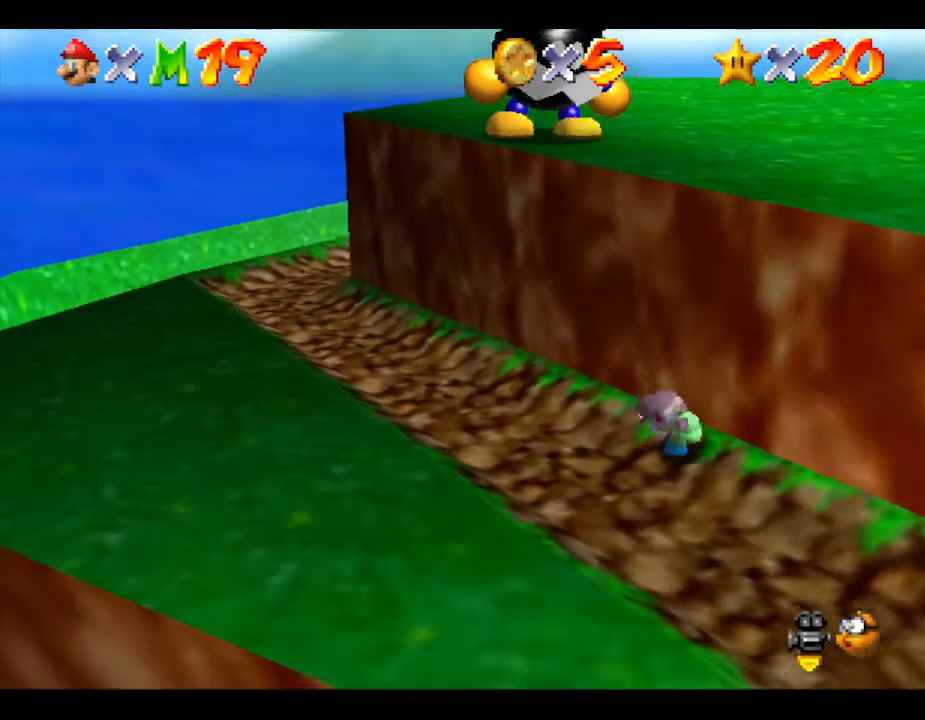
{"buttons": ["A", "Z"], "left_stick": "center", "events": [[17, "A", "down"]]}
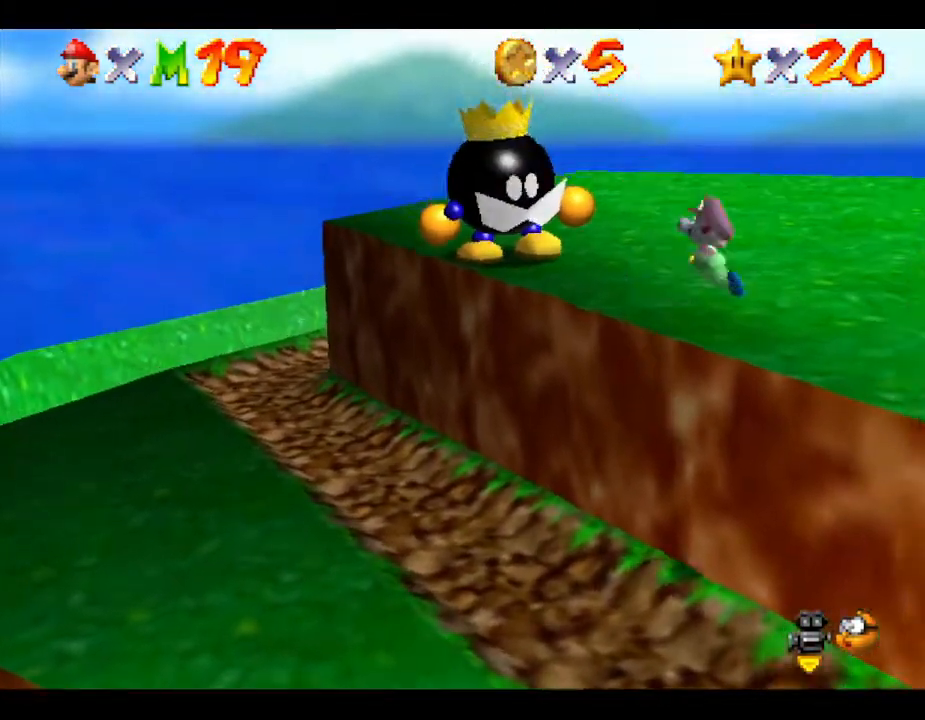
{"buttons": [], "left_stick": "center", "events": [[100, "A", "up"], [133, "left_stick", "up-right"], [217, "left_stick", "up"], [250, "Z", "up"], [450, "left_stick", "center"]]}
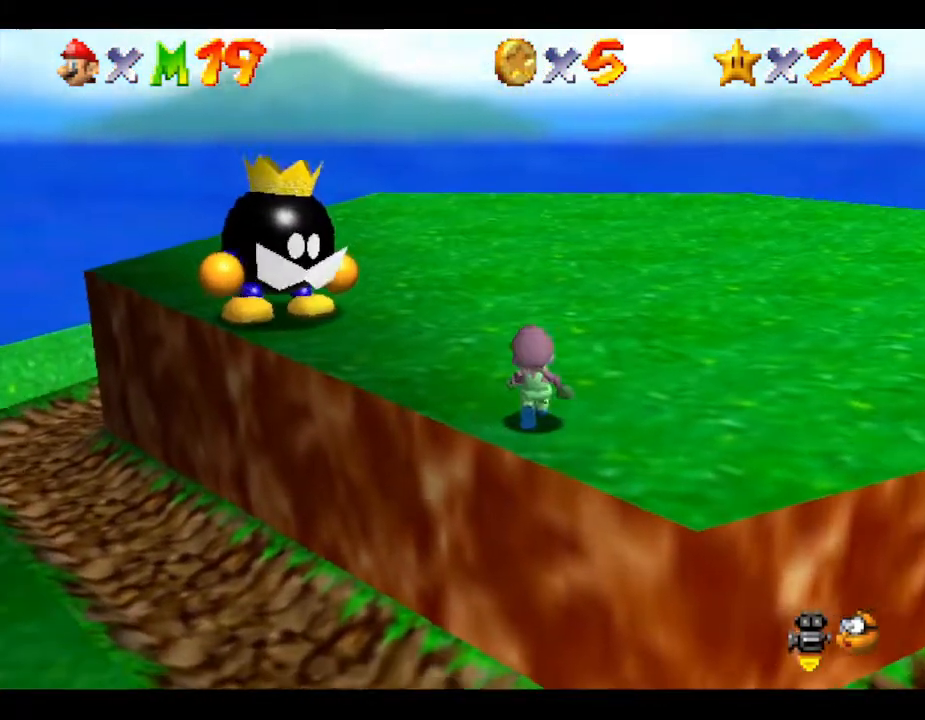
{"buttons": [], "left_stick": "up", "events": [[400, "left_stick", "up"]]}
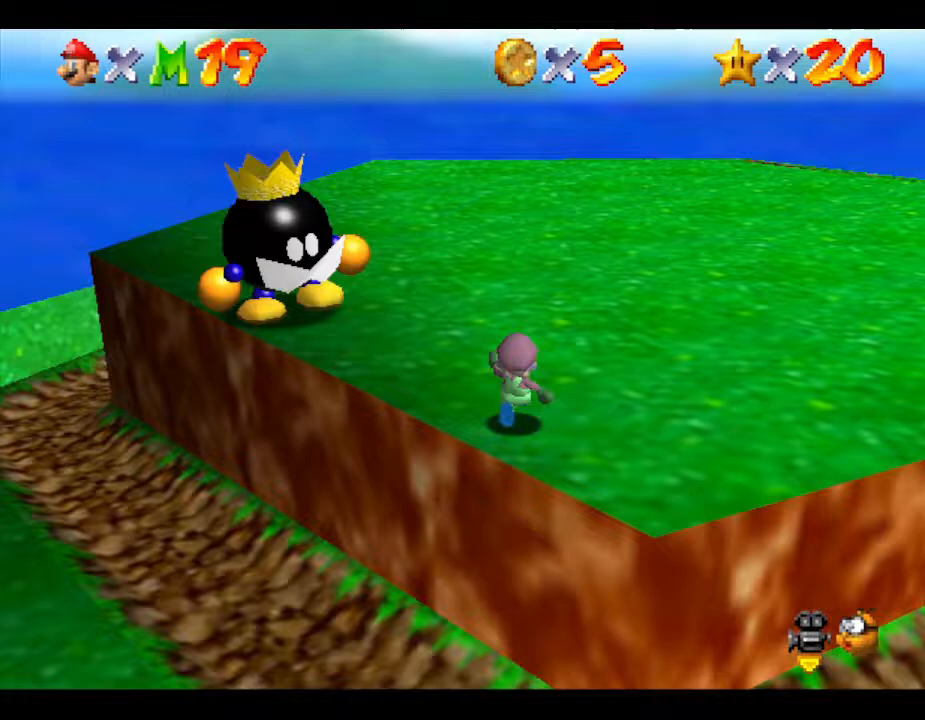
{"buttons": [], "left_stick": "center", "events": [[183, "left_stick", "center"]]}
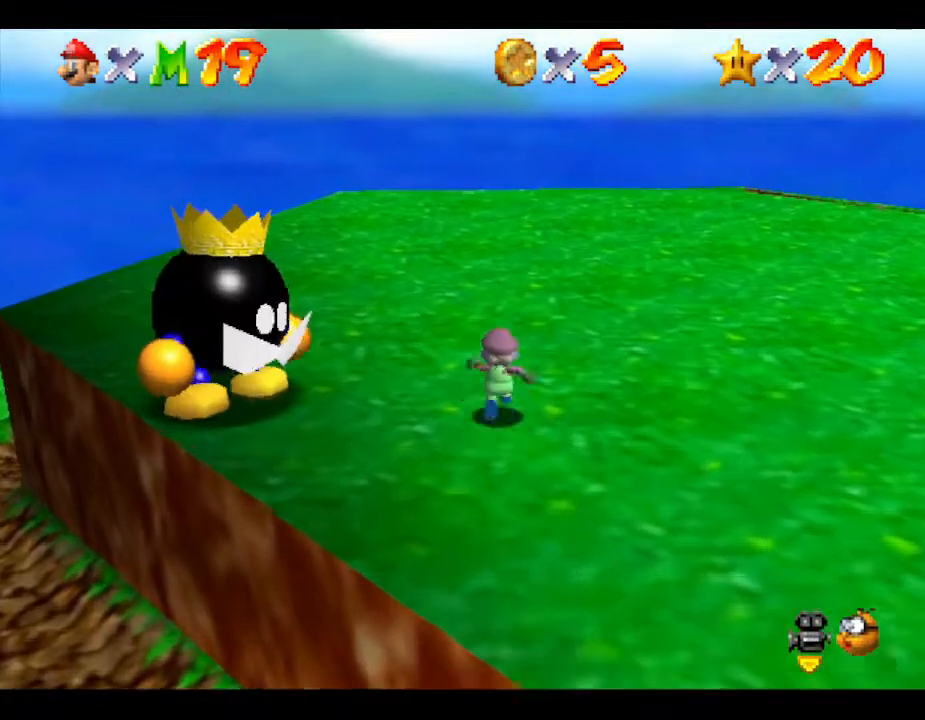
{"buttons": [], "left_stick": "down-left", "events": [[283, "left_stick", "down-left"]]}
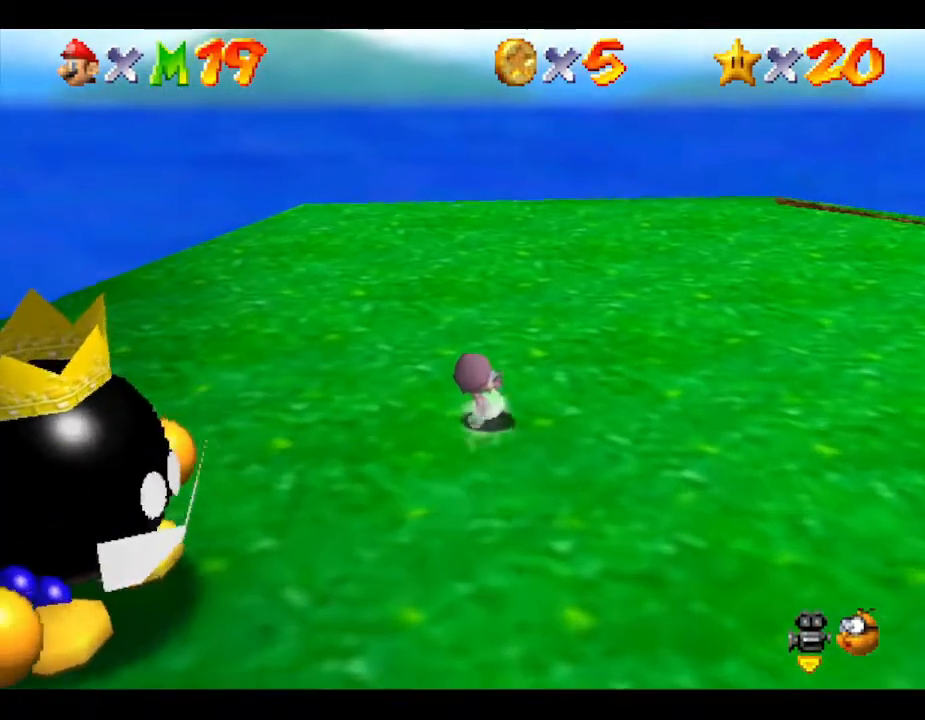
{"buttons": [], "left_stick": "center", "events": [[500, "left_stick", "center"]]}
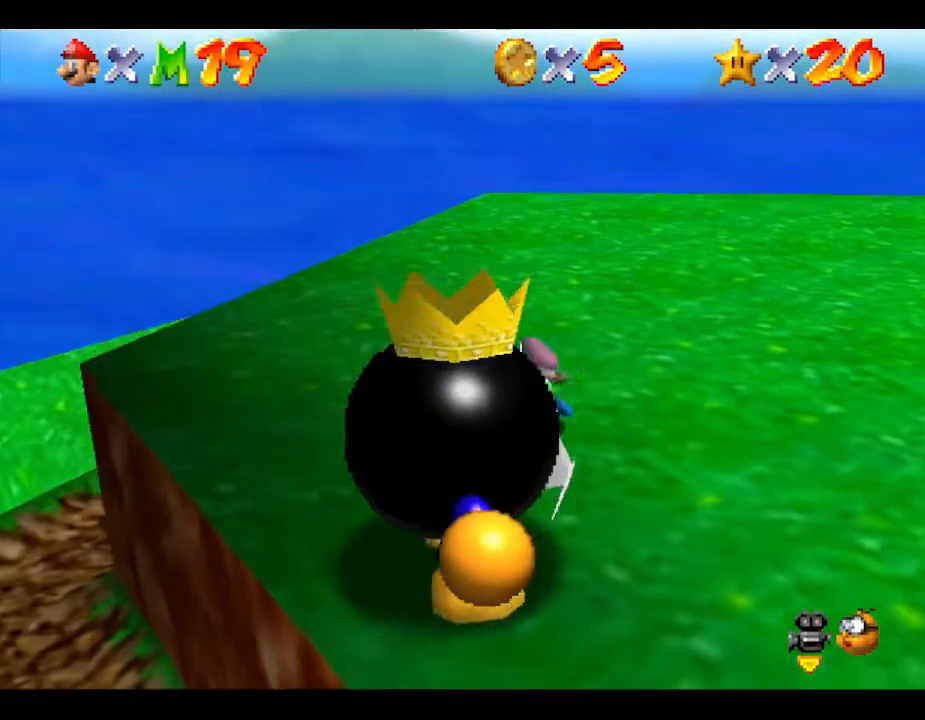
{"buttons": [], "left_stick": "center", "events": []}
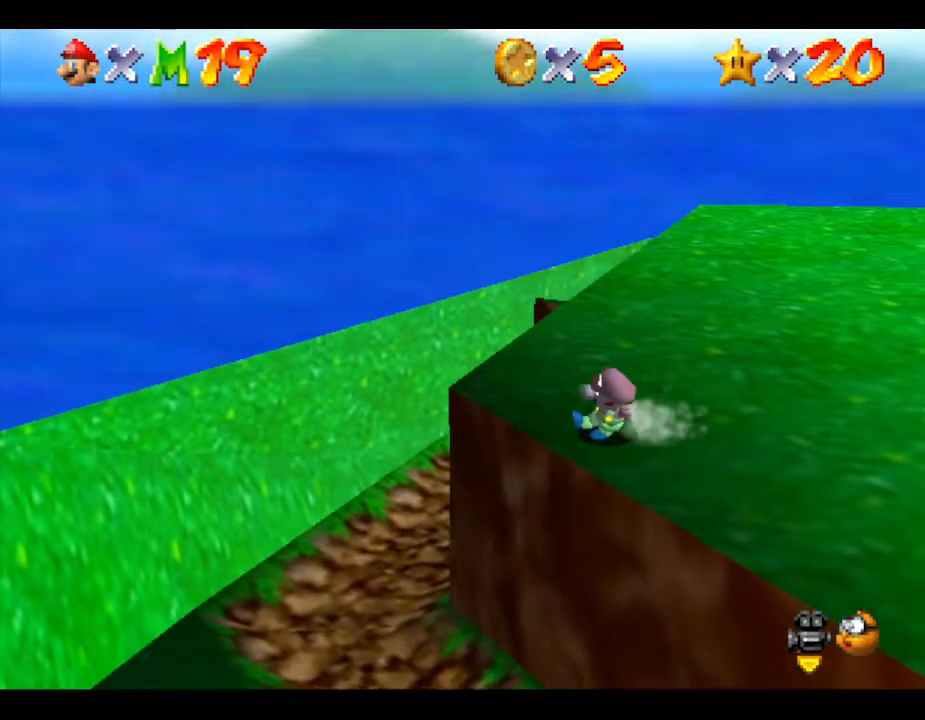
{"buttons": [], "left_stick": "center", "events": [[50, "left_stick", "right"], [217, "left_stick", "center"]]}
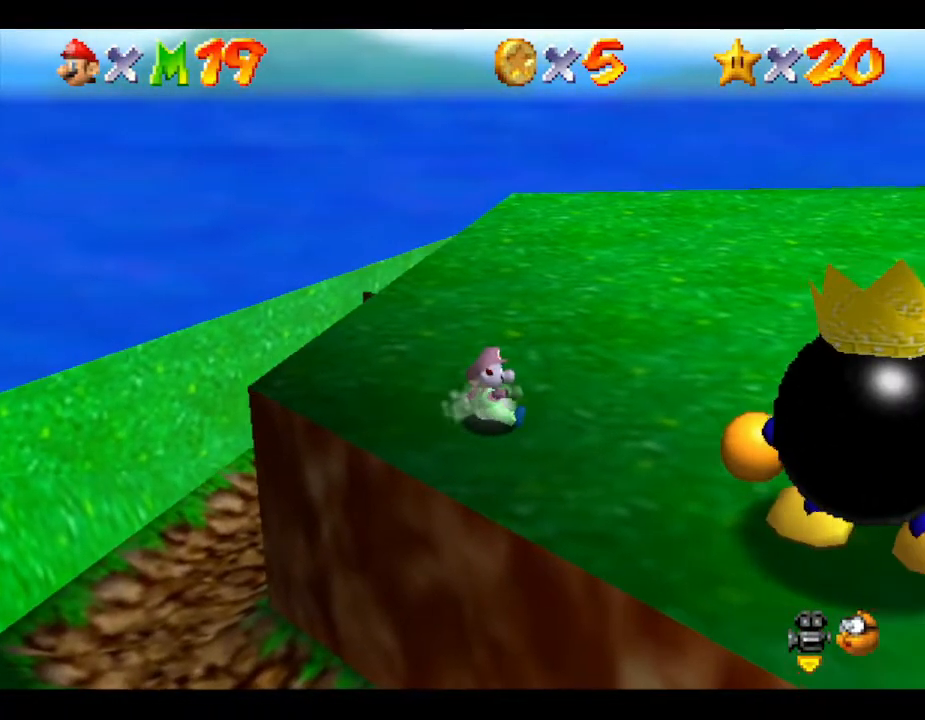
{"buttons": [], "left_stick": "down", "events": [[83, "left_stick", "down"]]}
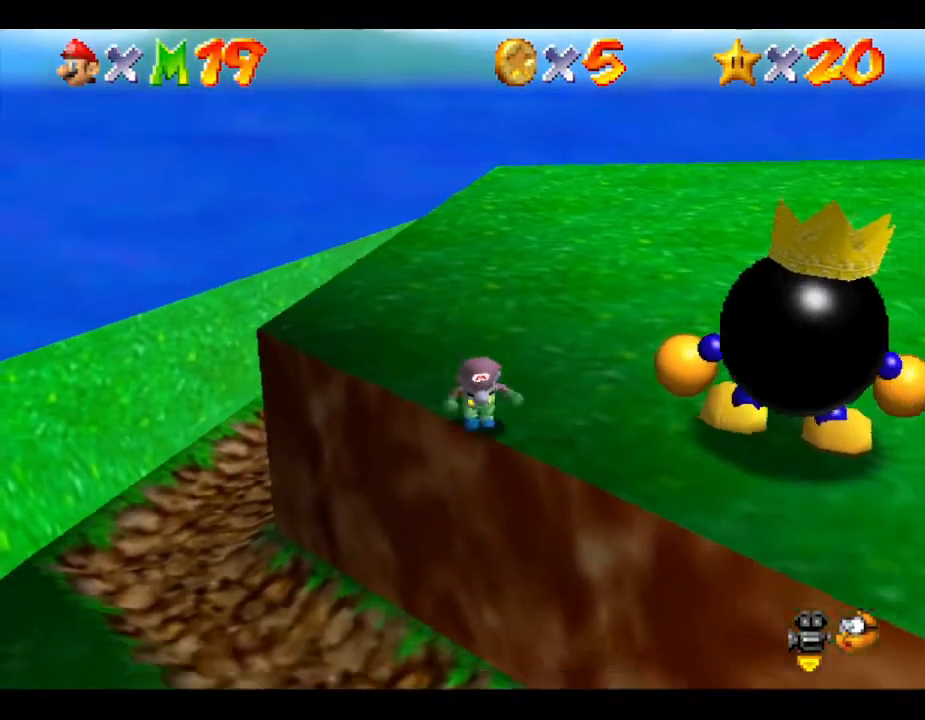
{"buttons": [], "left_stick": "right", "events": [[67, "left_stick", "center"], [467, "left_stick", "right"]]}
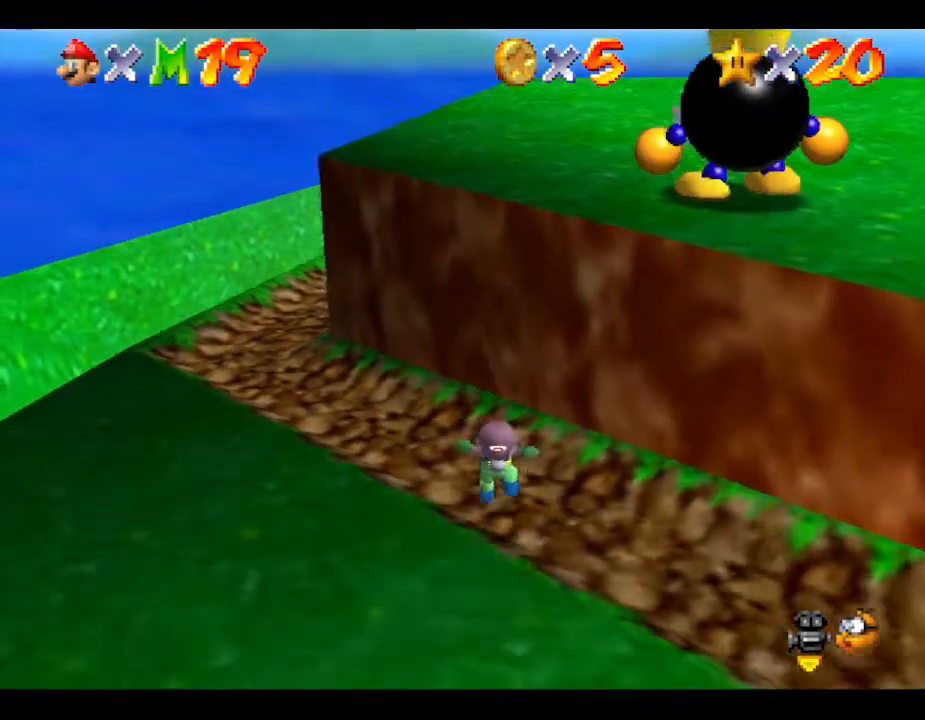
{"buttons": [], "left_stick": "right", "events": []}
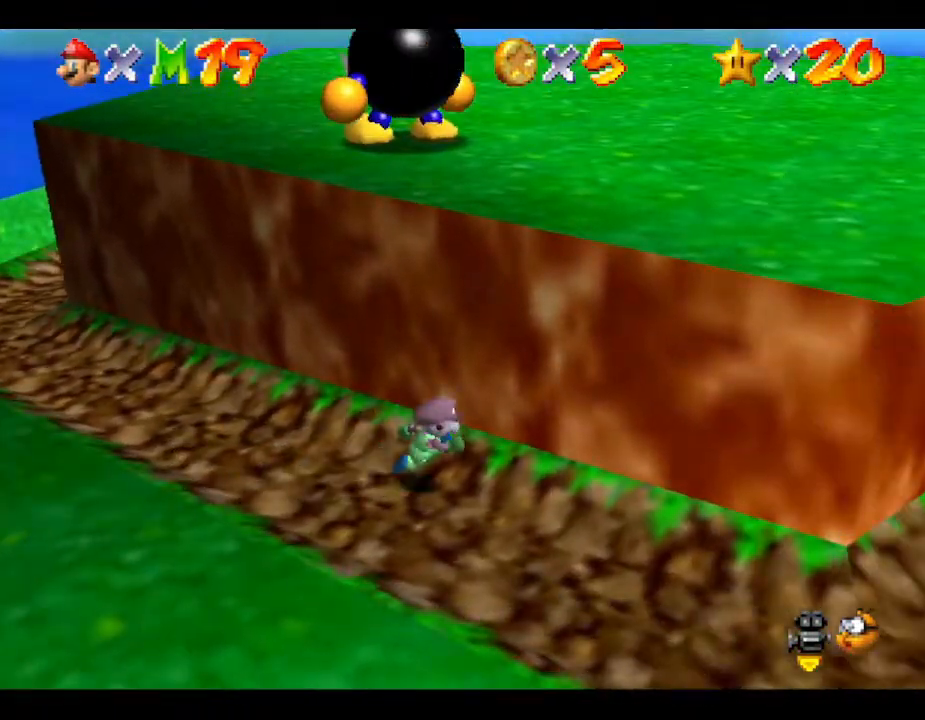
{"buttons": ["A"], "left_stick": "up-right", "events": [[117, "left_stick", "center"], [400, "A", "down"], [467, "left_stick", "up-right"]]}
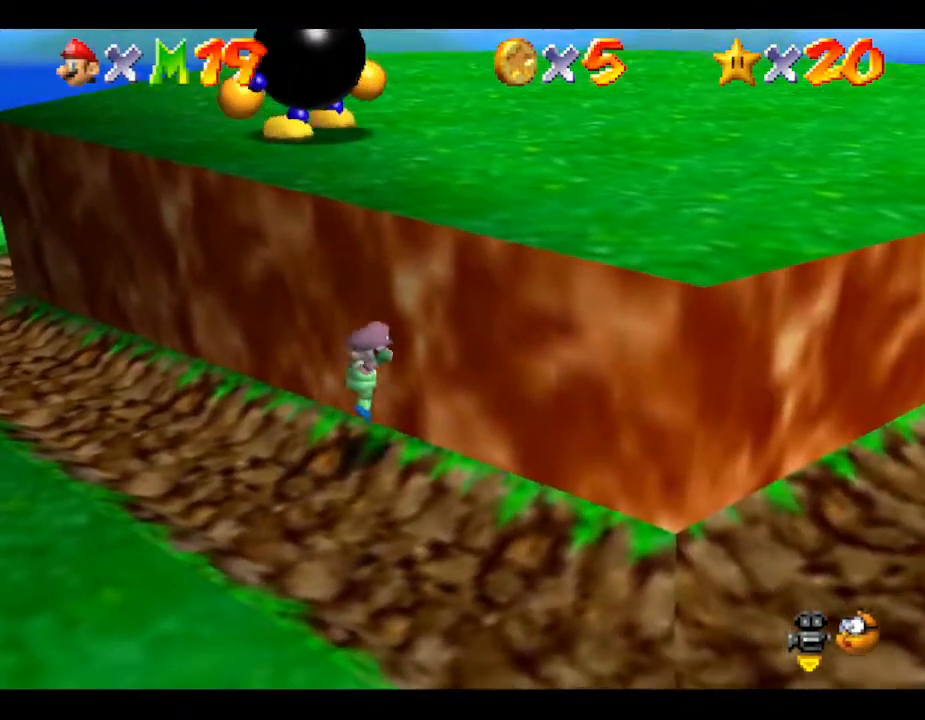
{"buttons": [], "left_stick": "center", "events": [[333, "A", "up"], [500, "left_stick", "center"]]}
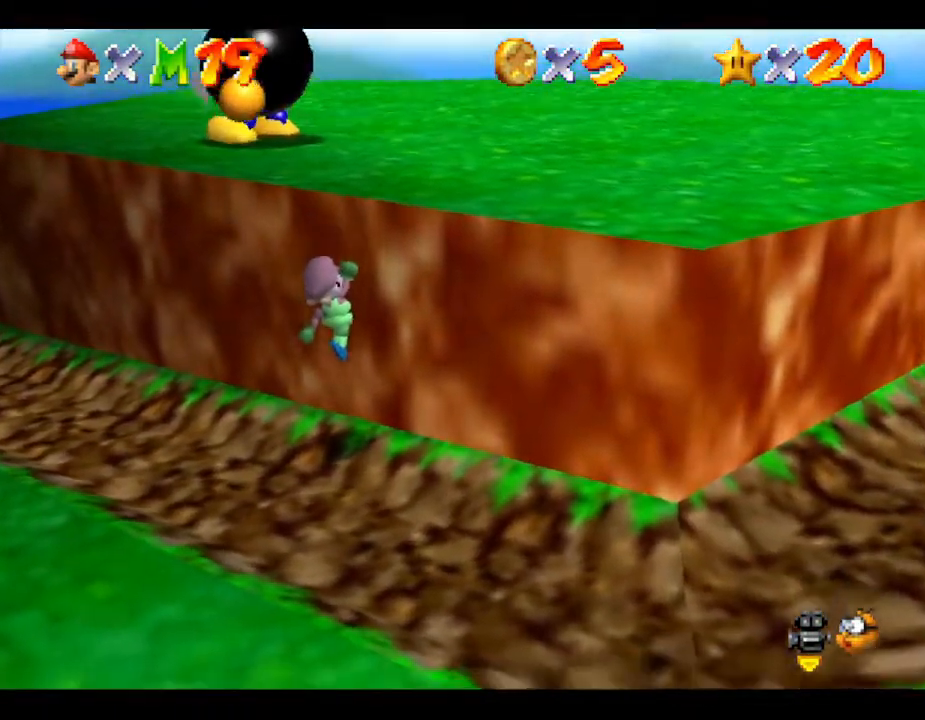
{"buttons": ["A"], "left_stick": "center", "events": [[200, "A", "down"]]}
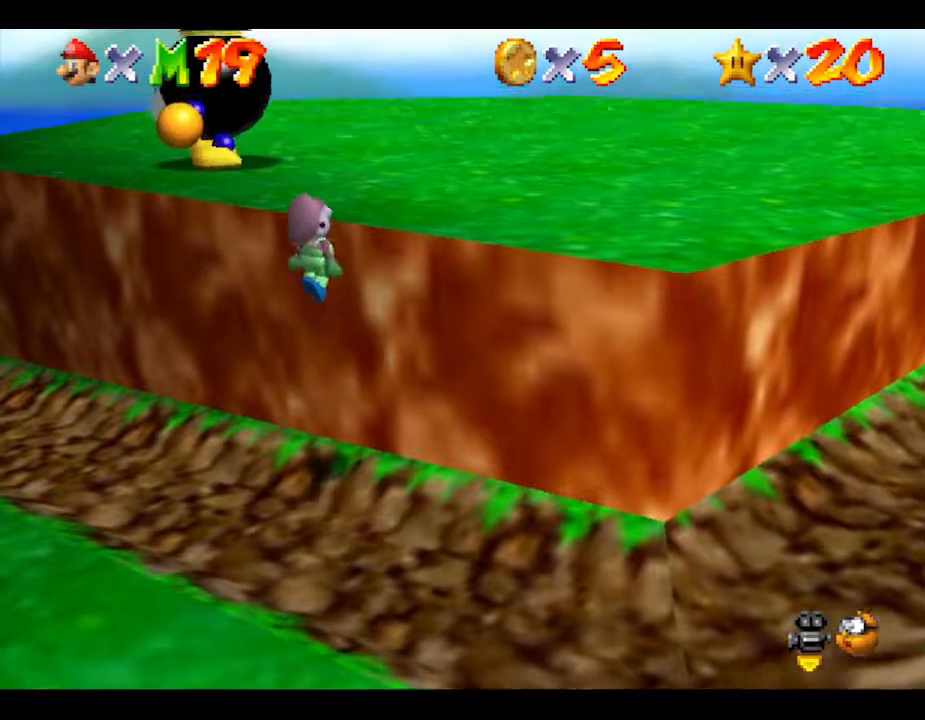
{"buttons": ["A"], "left_stick": "center", "events": [[50, "left_stick", "up-right"], [200, "A", "up"], [400, "left_stick", "center"], [433, "A", "down"]]}
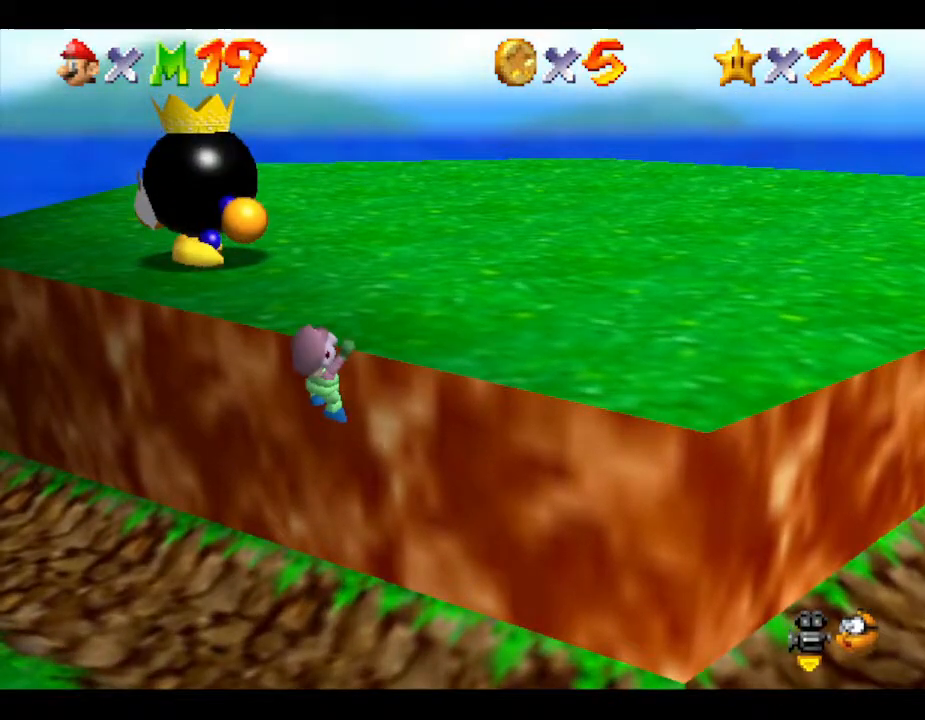
{"buttons": ["Z"], "left_stick": "up-right", "events": [[150, "A", "up"], [250, "left_stick", "up"], [283, "Z", "down"], [367, "left_stick", "up-right"]]}
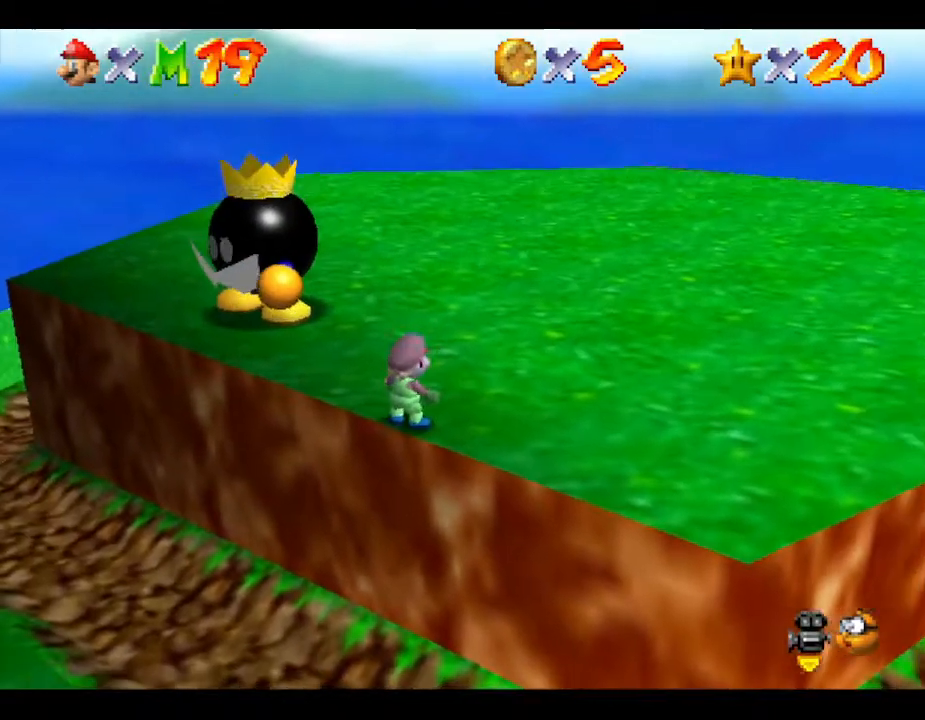
{"buttons": ["Z"], "left_stick": "up", "events": [[150, "left_stick", "center"], [350, "left_stick", "up"]]}
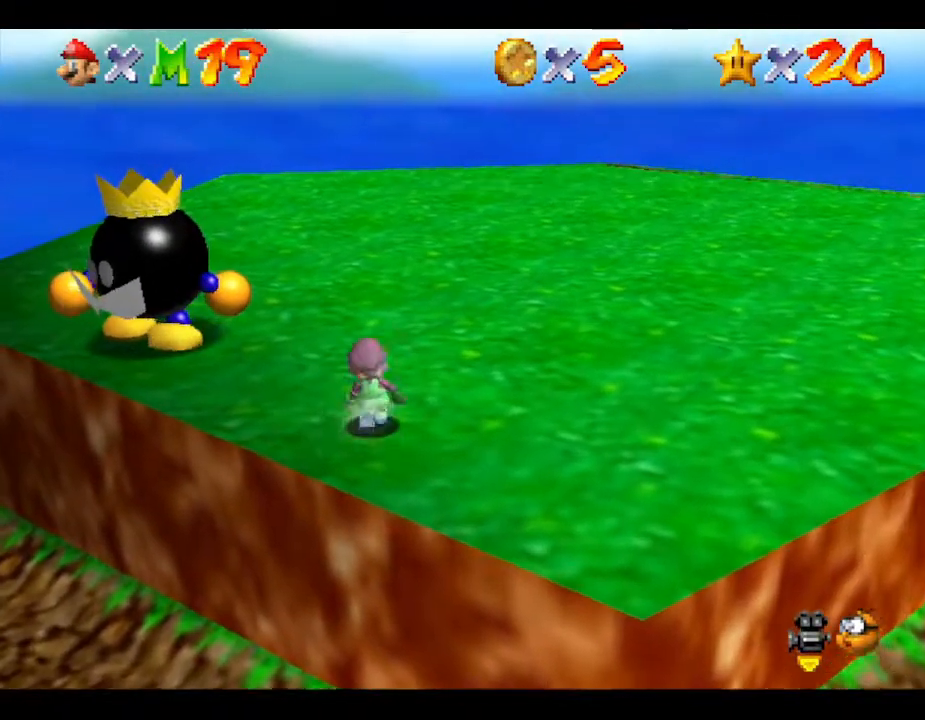
{"buttons": [], "left_stick": "center", "events": [[133, "left_stick", "center"], [350, "Z", "up"]]}
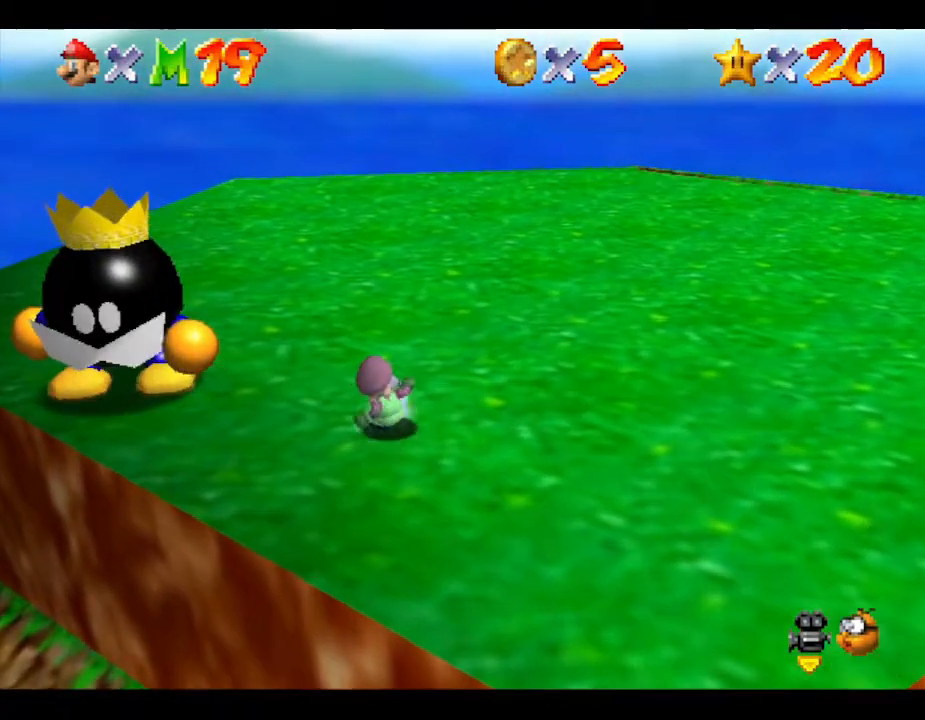
{"buttons": ["Z"], "left_stick": "center", "events": [[433, "Z", "down"]]}
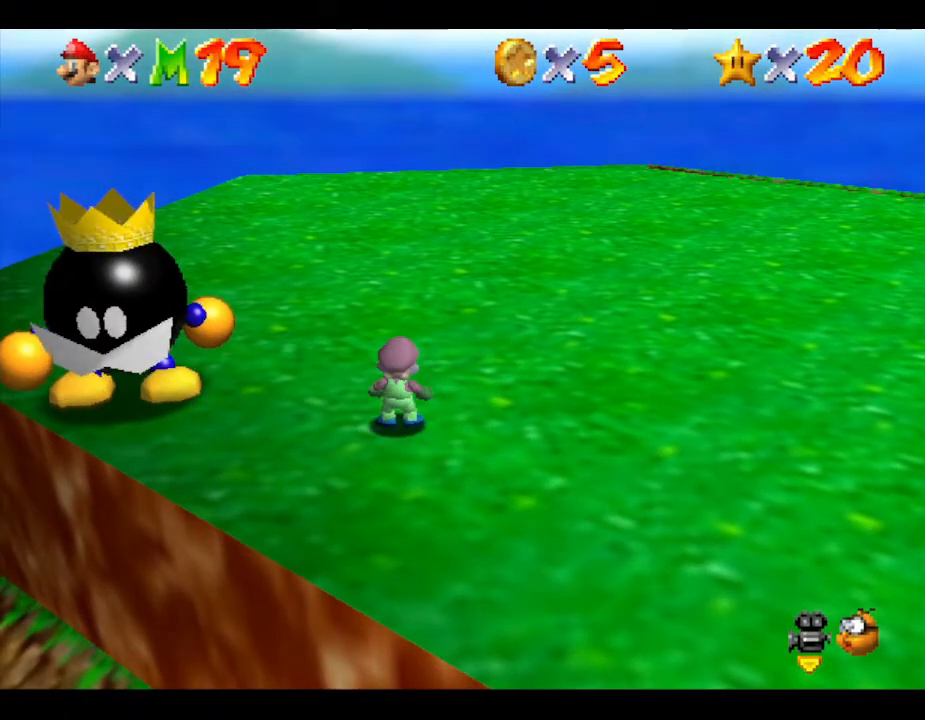
{"buttons": ["Z"], "left_stick": "up", "events": [[400, "left_stick", "up"]]}
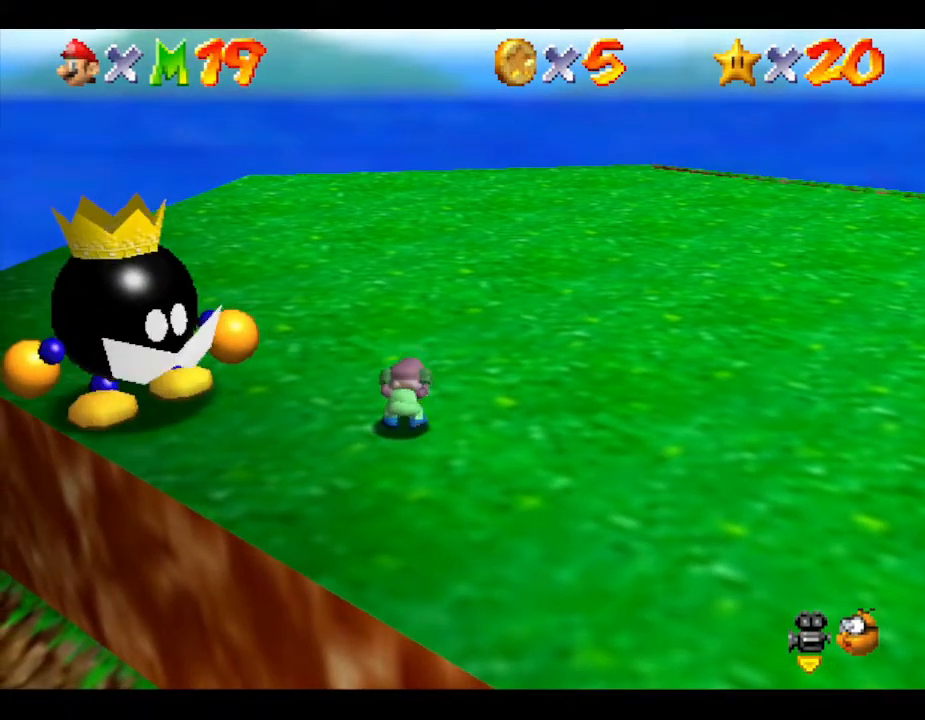
{"buttons": ["Z"], "left_stick": "up", "events": []}
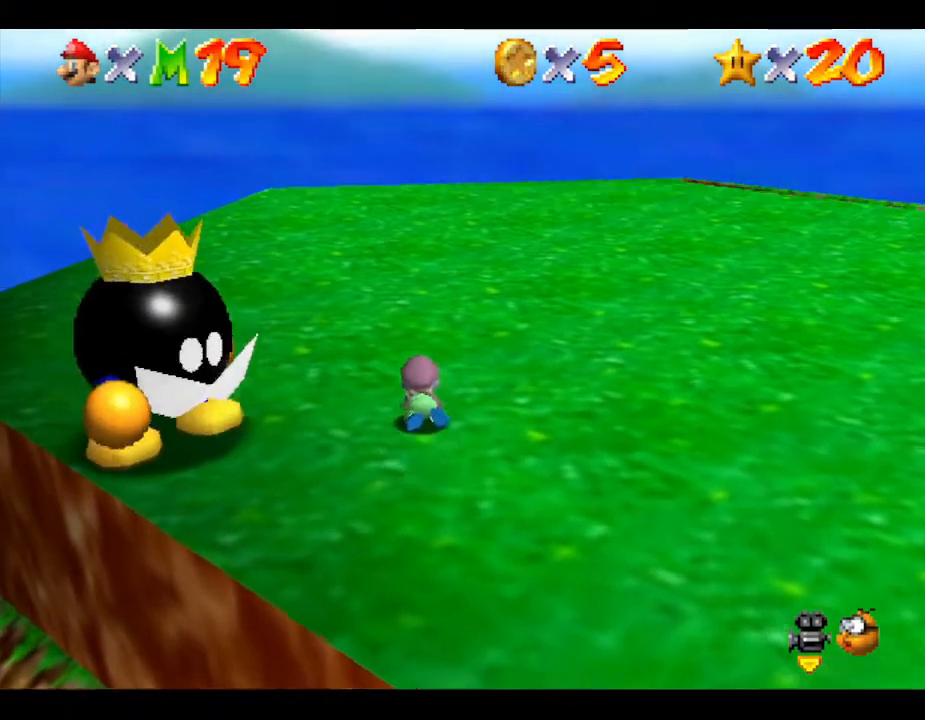
{"buttons": ["Z"], "left_stick": "left", "events": [[183, "left_stick", "up-left"], [350, "left_stick", "left"]]}
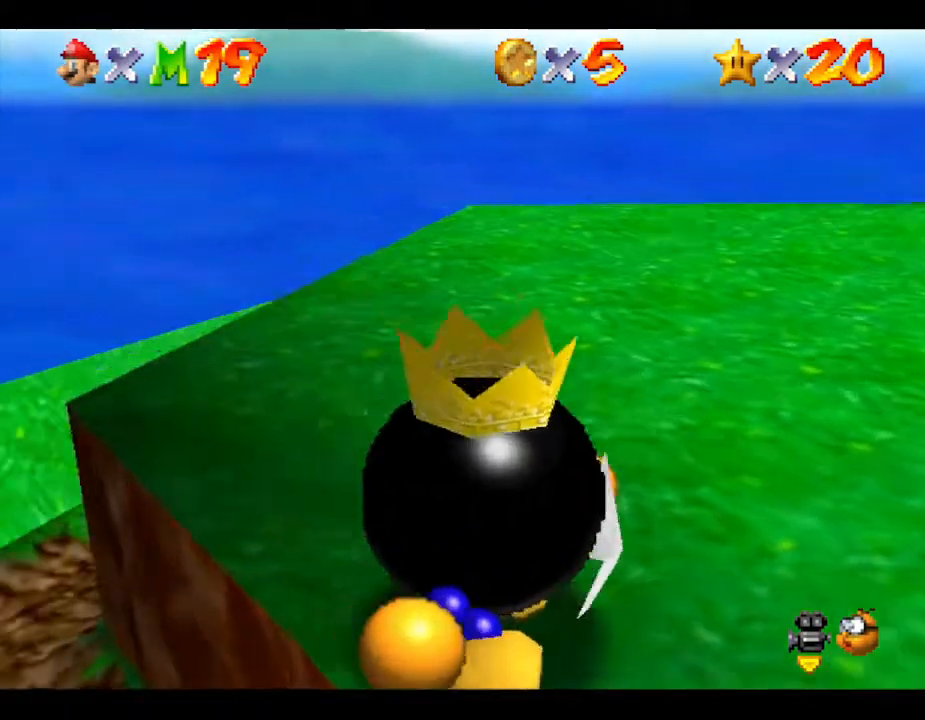
{"buttons": ["Z"], "left_stick": "center", "events": [[33, "left_stick", "down"], [283, "left_stick", "center"]]}
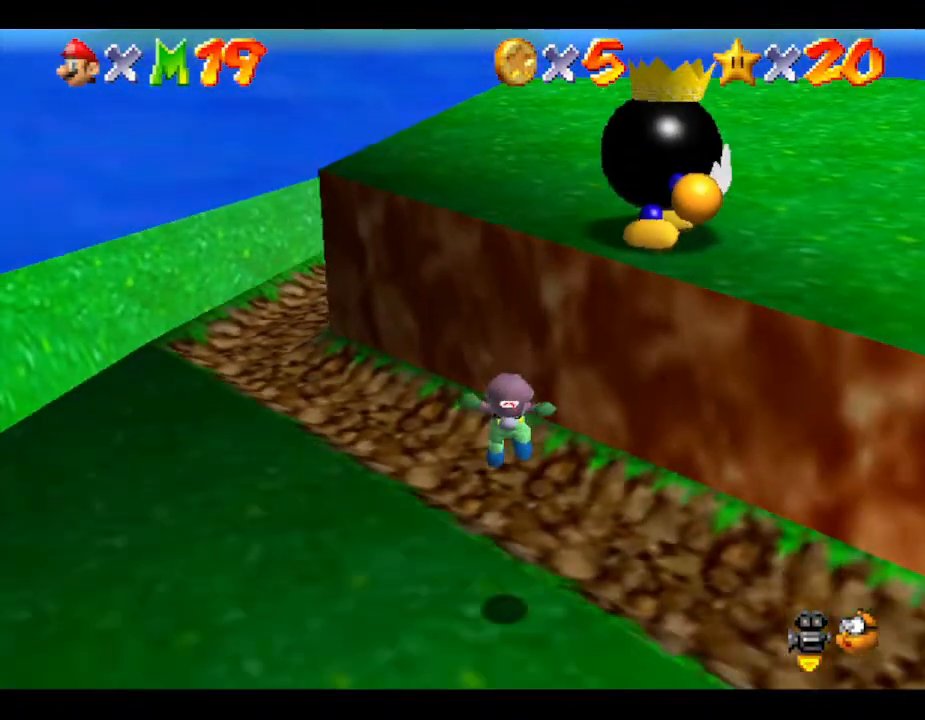
{"buttons": [], "left_stick": "up-right", "events": [[150, "Z", "up"], [150, "left_stick", "right"], [250, "left_stick", "up-right"]]}